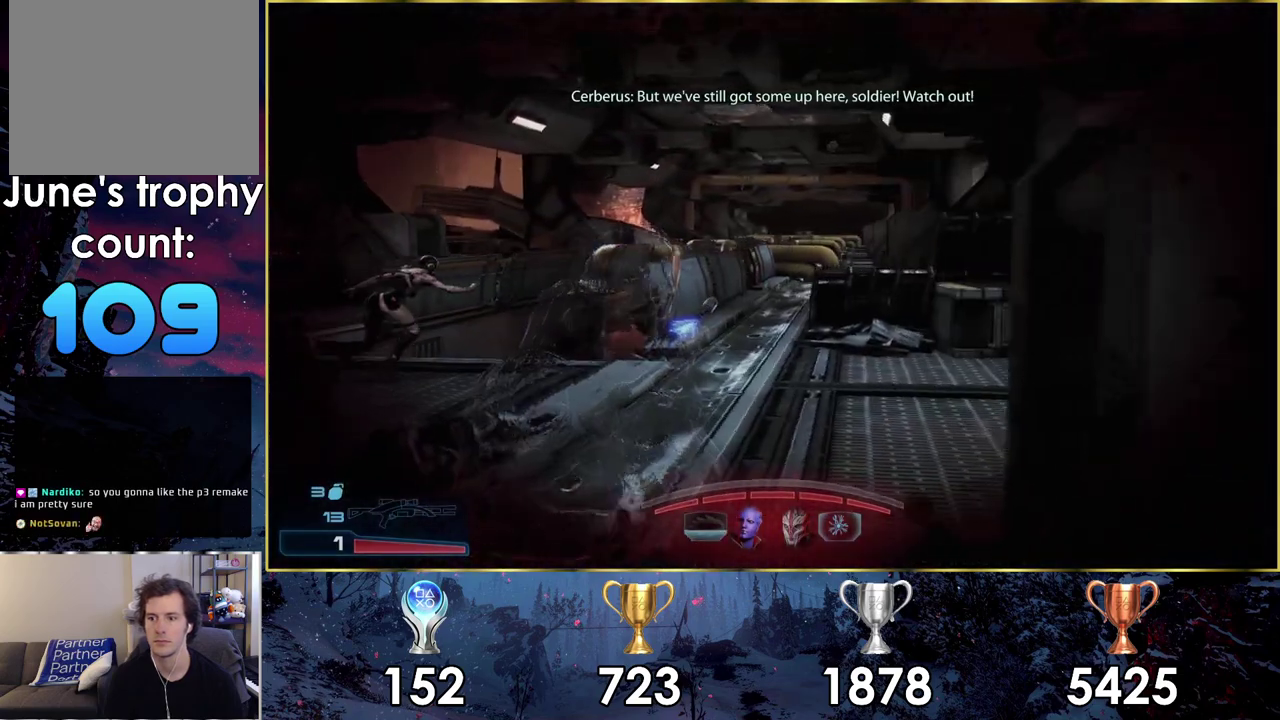
Gameplay with a controller (PlayStation layout); each line is a JSON object with the inputs held at the frame after it (dt_ms = milliseconds from this image to that frame). "events" lists button and stick changes between this image and that frame as [ms after this image, input, new state], when the widget could be followed in between. Not read: L1.
{"dt_ms": 300, "buttons": [], "left_stick": "up", "right_stick": "center", "events": [[17, "left_stick", "up"]]}
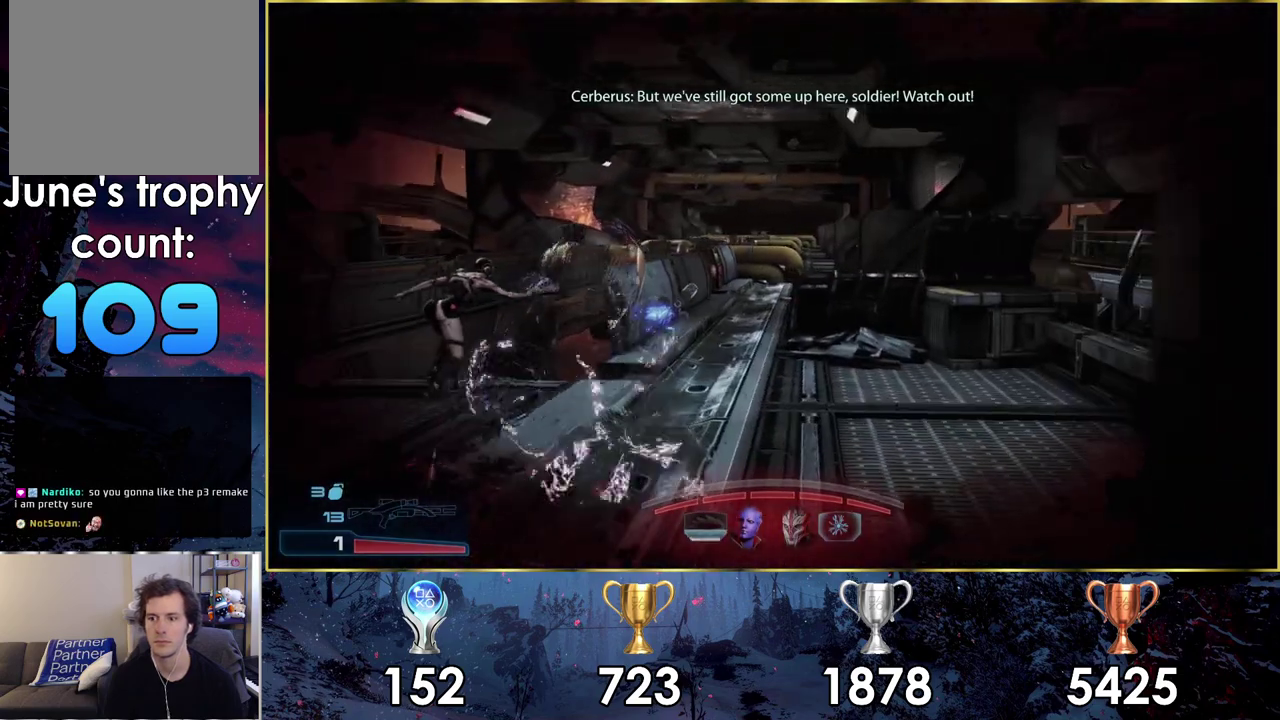
{"dt_ms": 400, "buttons": [], "left_stick": "up-left", "right_stick": "center", "events": [[383, "left_stick", "up-left"]]}
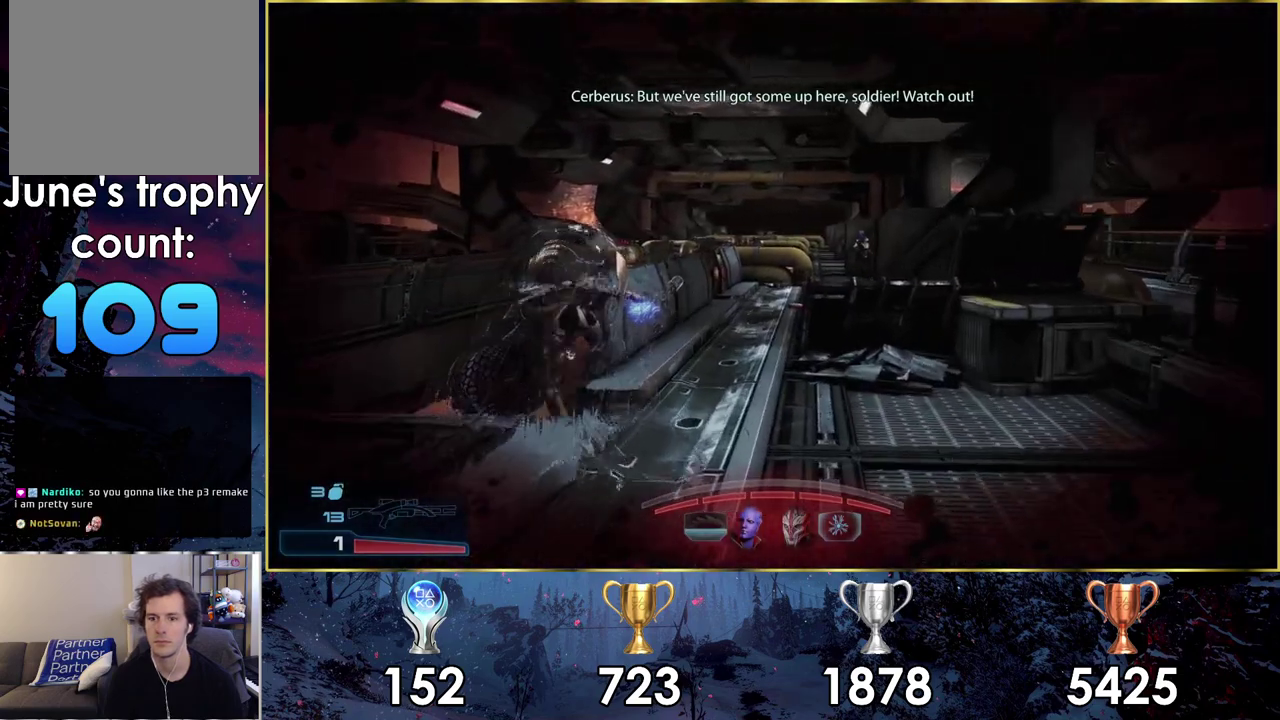
{"dt_ms": 400, "buttons": [], "left_stick": "up-right", "right_stick": "right", "events": [[233, "left_stick", "up"], [283, "left_stick", "up-right"], [300, "right_stick", "right"]]}
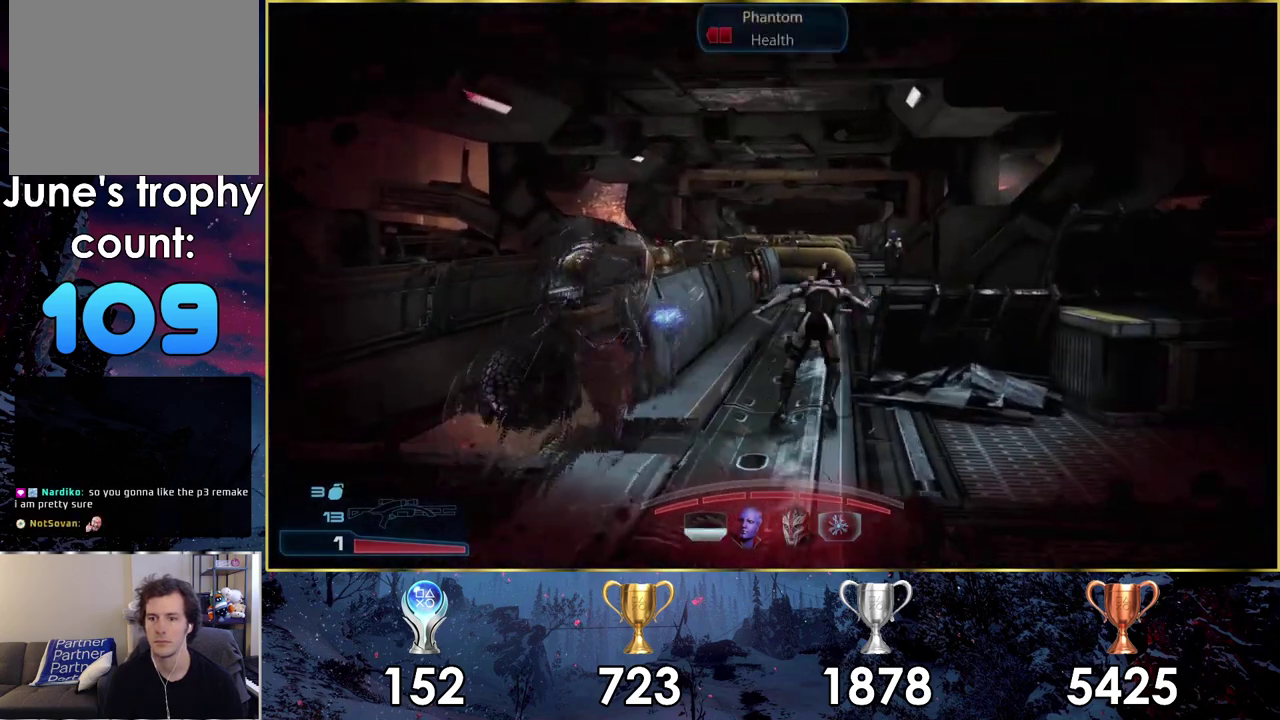
{"dt_ms": 200, "buttons": ["L2"], "left_stick": "up", "right_stick": "right", "events": [[50, "left_stick", "up"], [200, "L2", "down"]]}
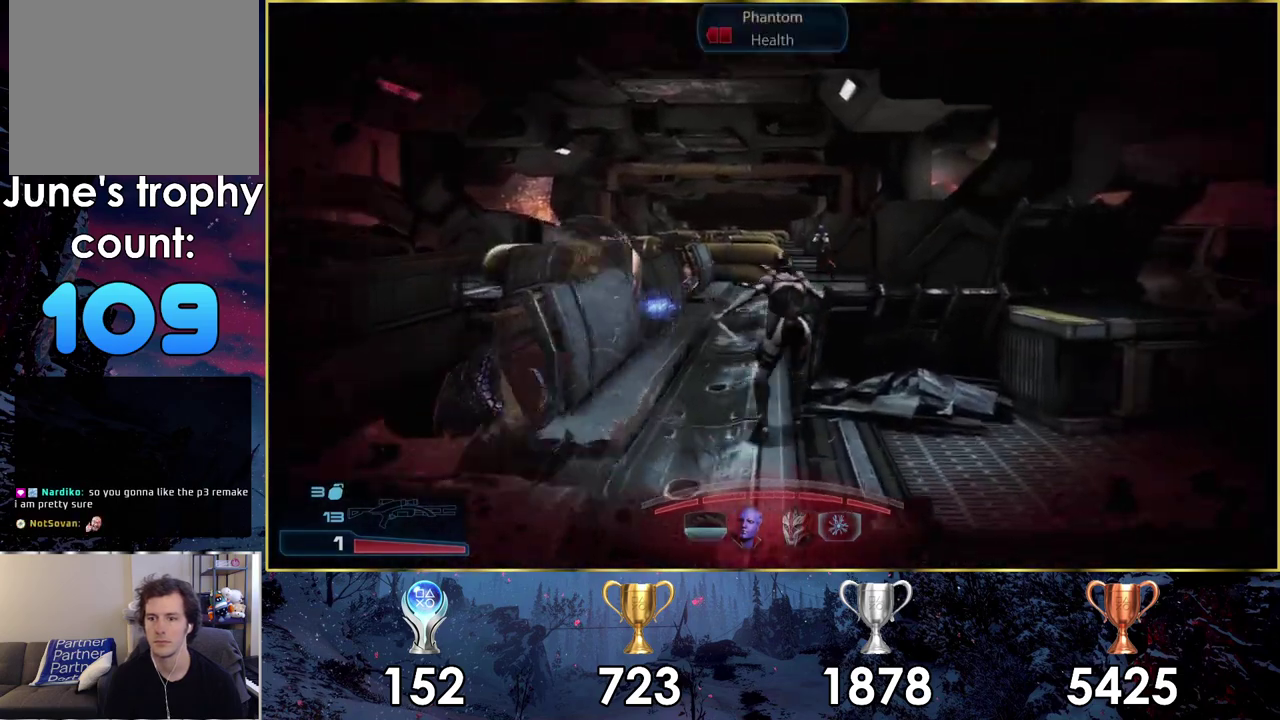
{"dt_ms": 200, "buttons": ["L2"], "left_stick": "up-right", "right_stick": "right", "events": [[183, "left_stick", "up-right"]]}
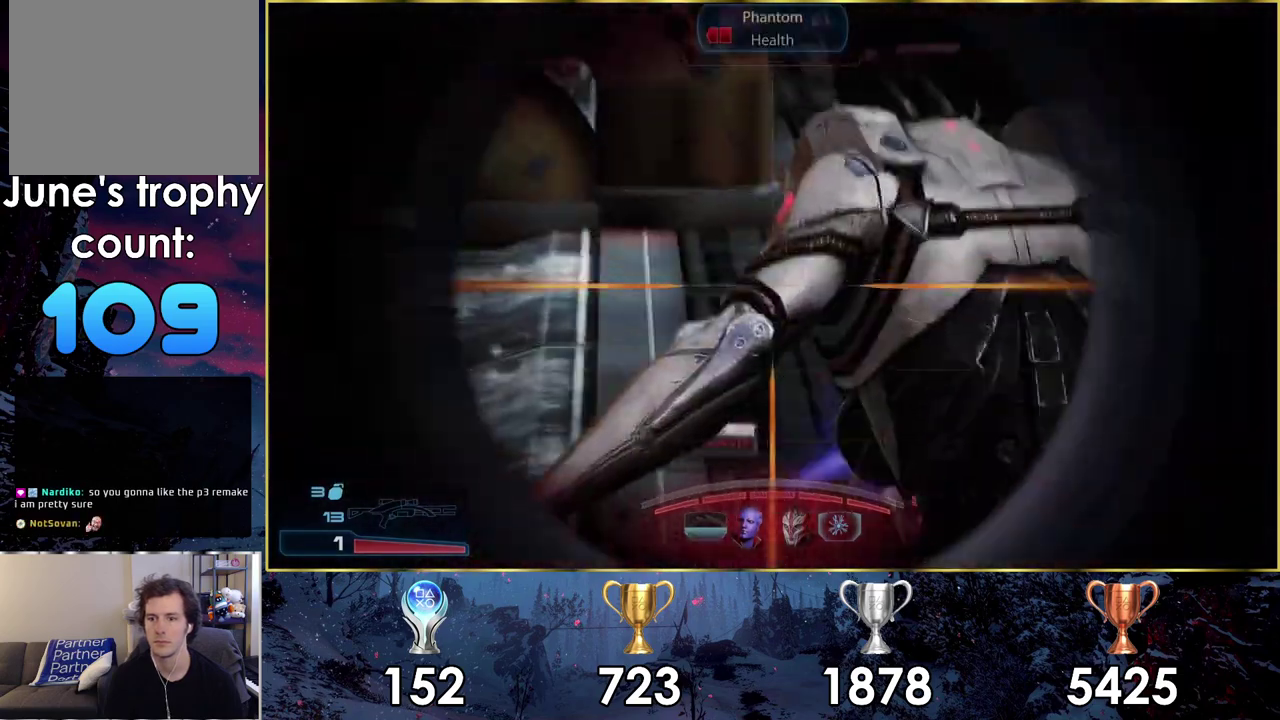
{"dt_ms": 300, "buttons": ["L2"], "left_stick": "center", "right_stick": "right", "events": [[33, "left_stick", "center"]]}
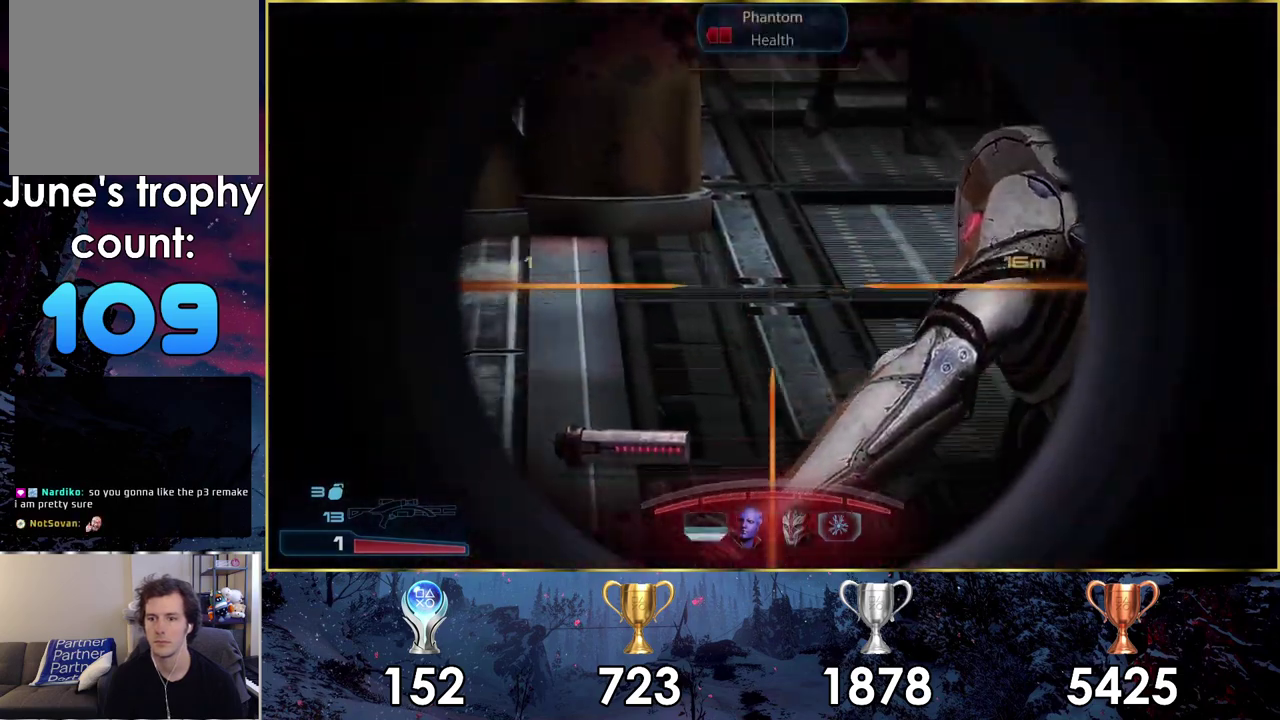
{"dt_ms": 400, "buttons": ["L2", "R2"], "left_stick": "center", "right_stick": "center", "events": [[367, "R2", "down"], [383, "right_stick", "center"]]}
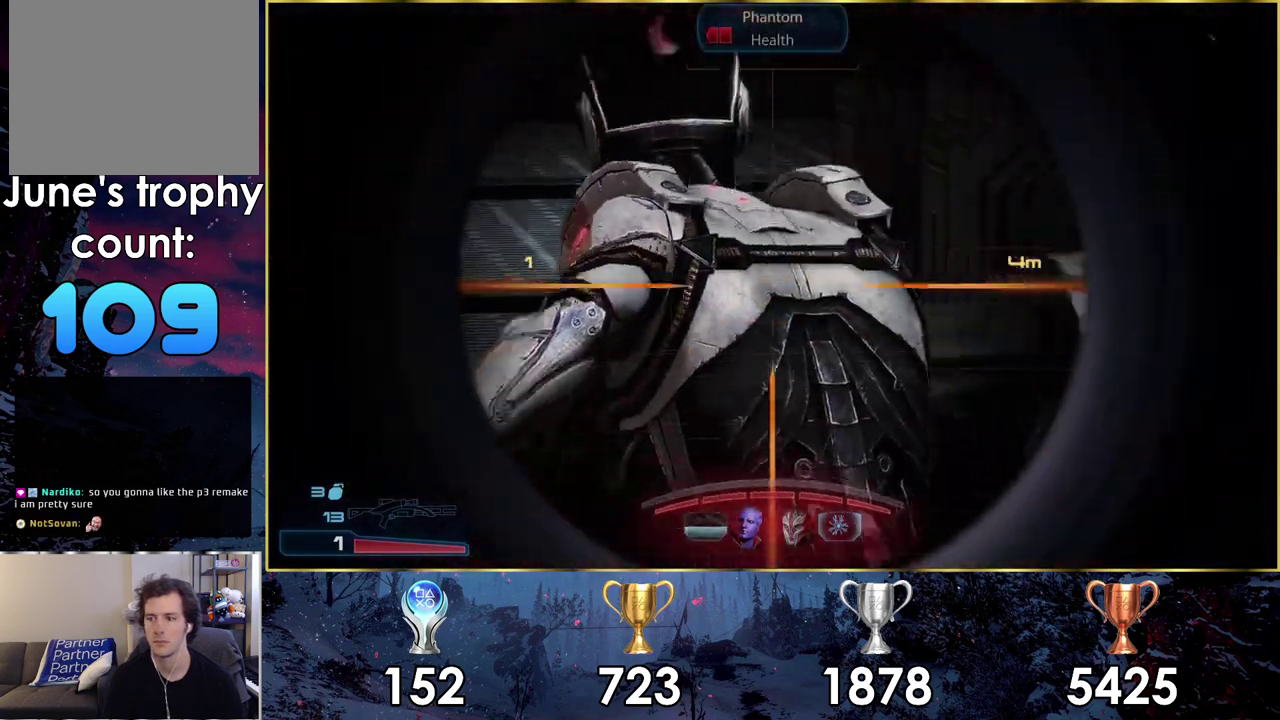
{"dt_ms": 200, "buttons": [], "left_stick": "center", "right_stick": "center", "events": [[67, "R2", "up"], [200, "L2", "up"]]}
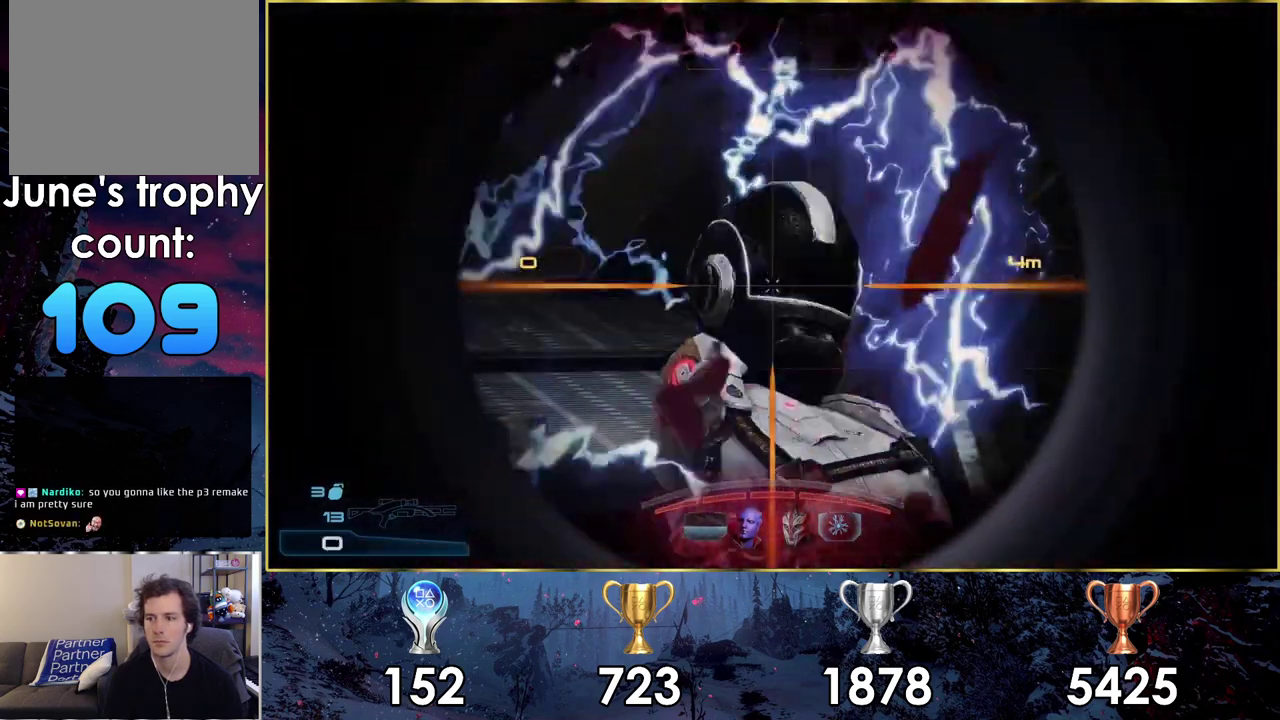
{"dt_ms": 500, "buttons": [], "left_stick": "up", "right_stick": "up-left", "events": [[300, "left_stick", "up-right"], [367, "left_stick", "up"], [483, "right_stick", "up-left"]]}
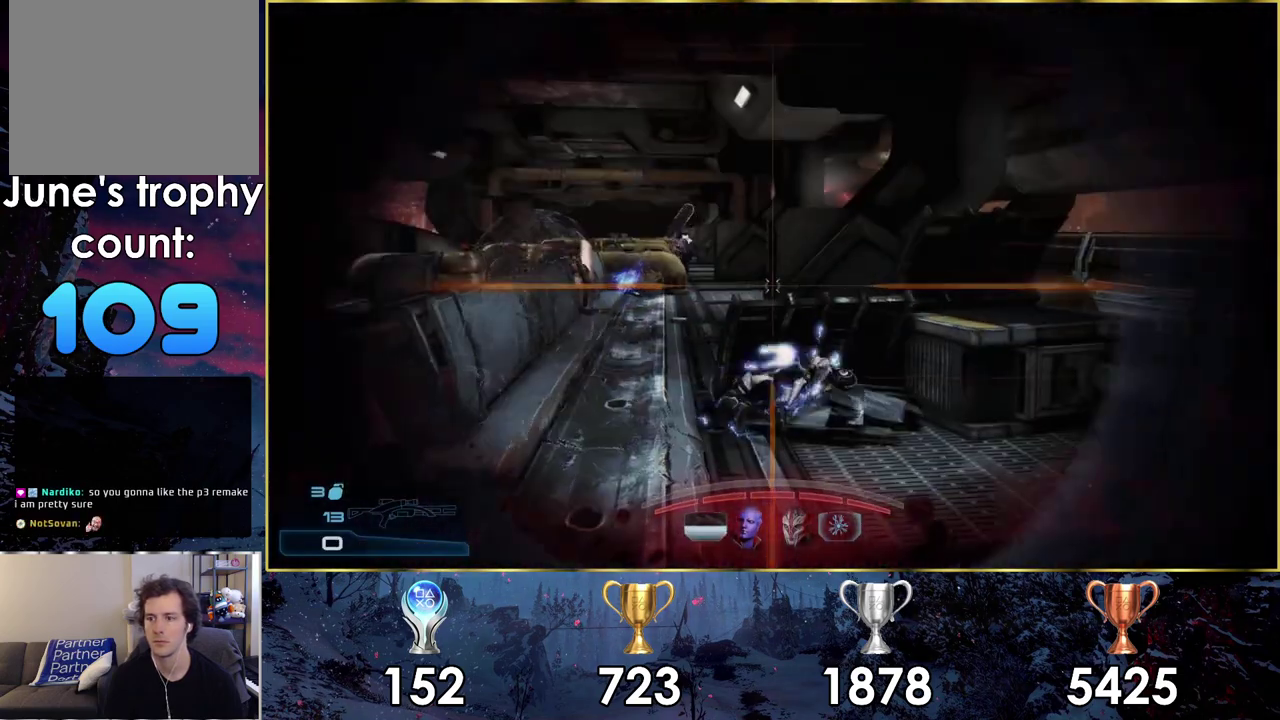
{"dt_ms": 400, "buttons": [], "left_stick": "up", "right_stick": "center", "events": [[183, "right_stick", "center"]]}
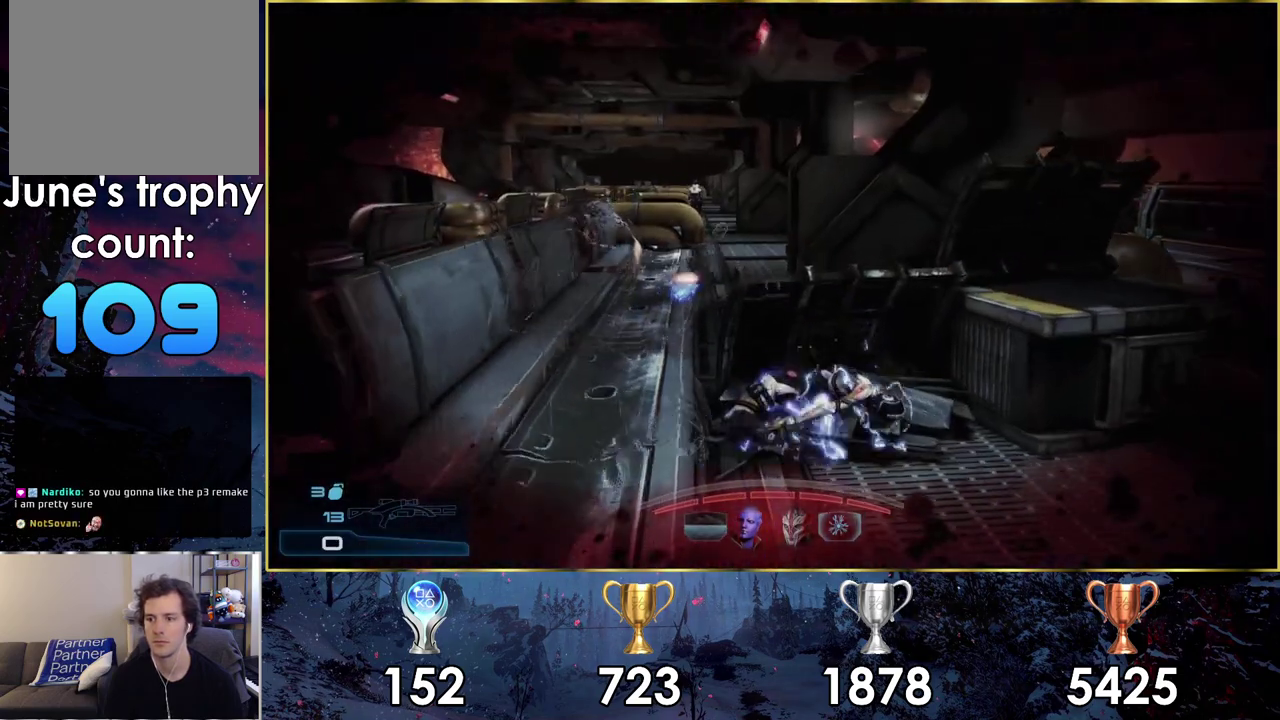
{"dt_ms": 500, "buttons": [], "left_stick": "up", "right_stick": "center", "events": [[250, "left_stick", "up-right"], [417, "left_stick", "up"]]}
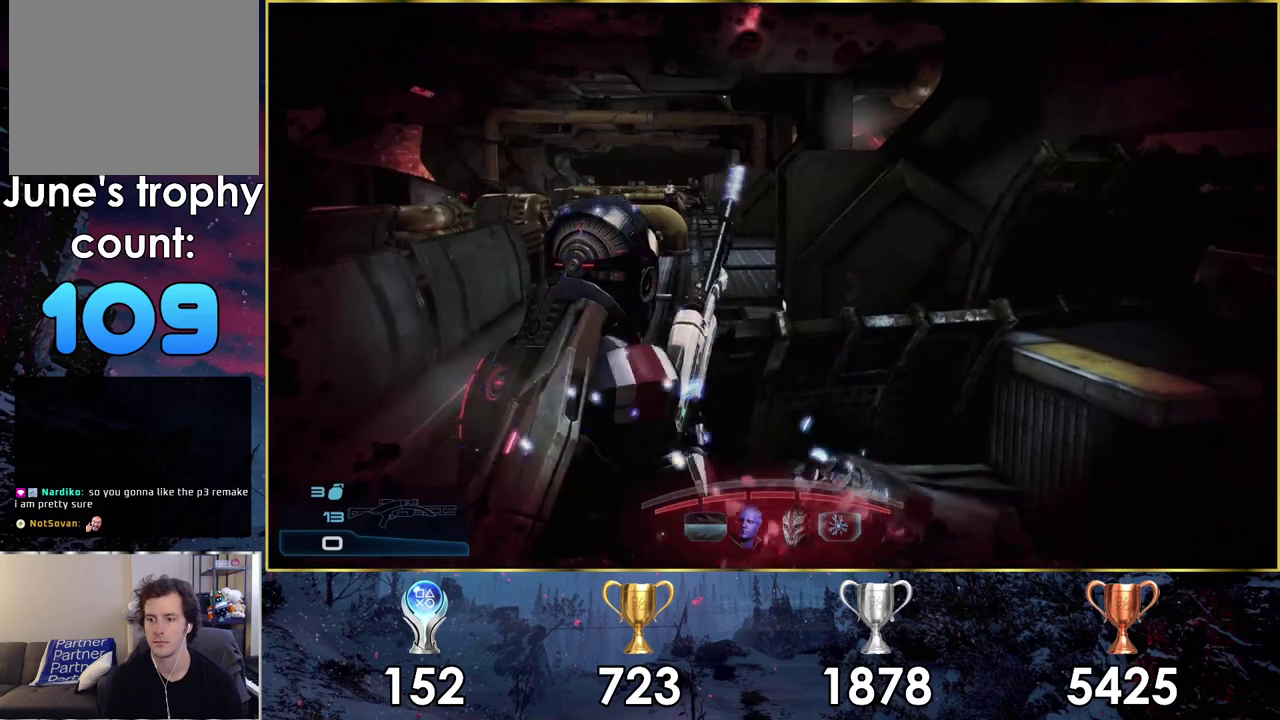
{"dt_ms": 500, "buttons": [], "left_stick": "up-left", "right_stick": "center", "events": [[33, "left_stick", "up-left"], [267, "left_stick", "down-right"], [317, "left_stick", "up-left"], [367, "left_stick", "down-right"], [483, "left_stick", "up-left"]]}
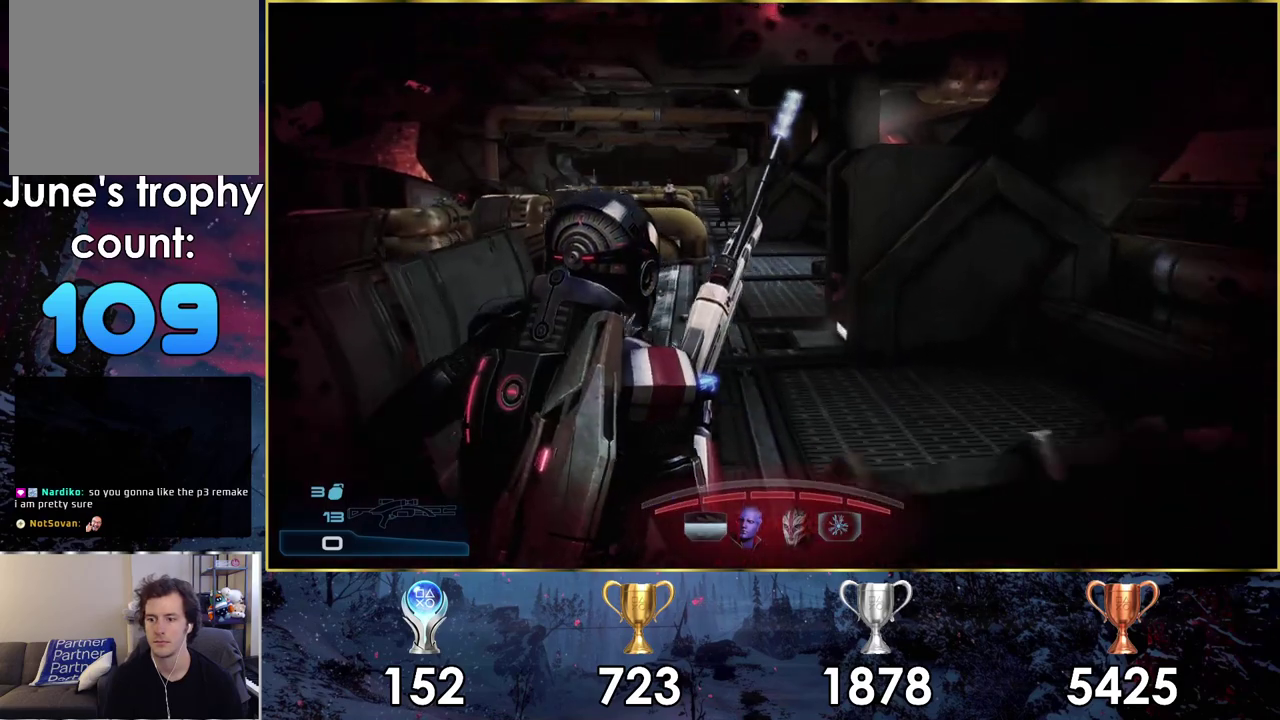
{"dt_ms": 600, "buttons": [], "left_stick": "up-right", "right_stick": "left", "events": [[200, "left_stick", "up"], [550, "left_stick", "up-right"], [550, "right_stick", "left"]]}
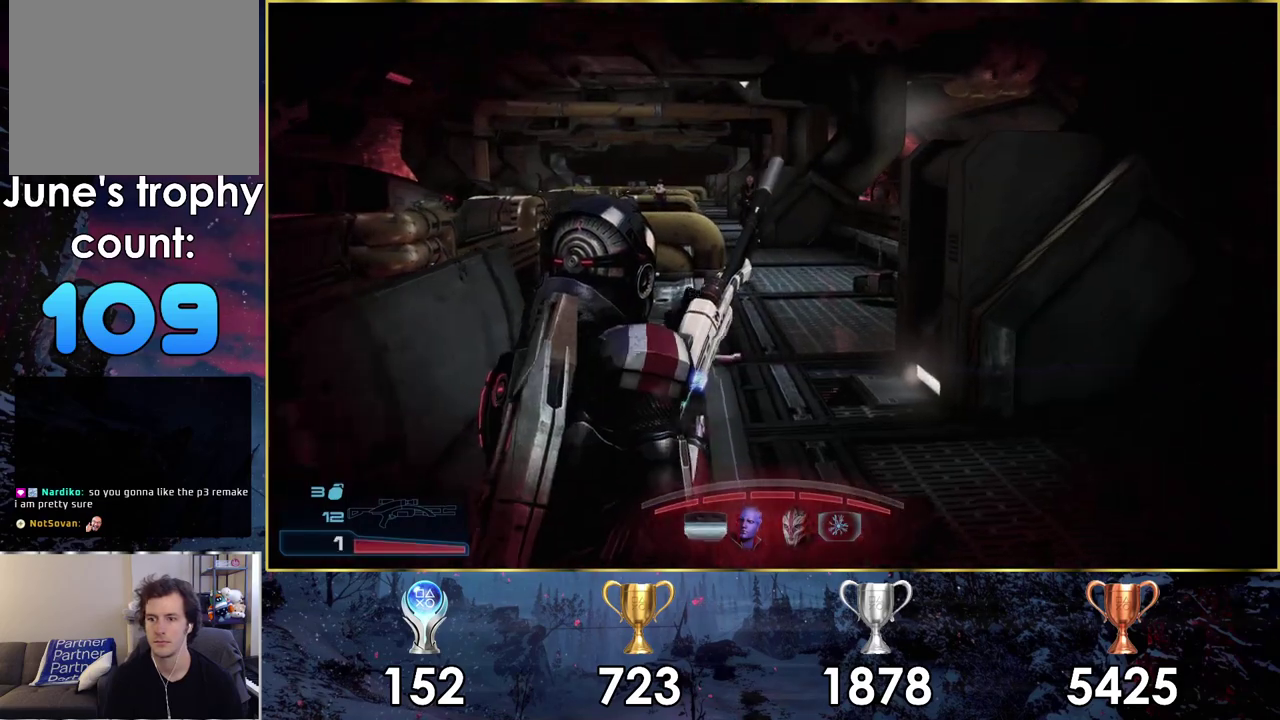
{"dt_ms": 400, "buttons": [], "left_stick": "up-right", "right_stick": "left"}
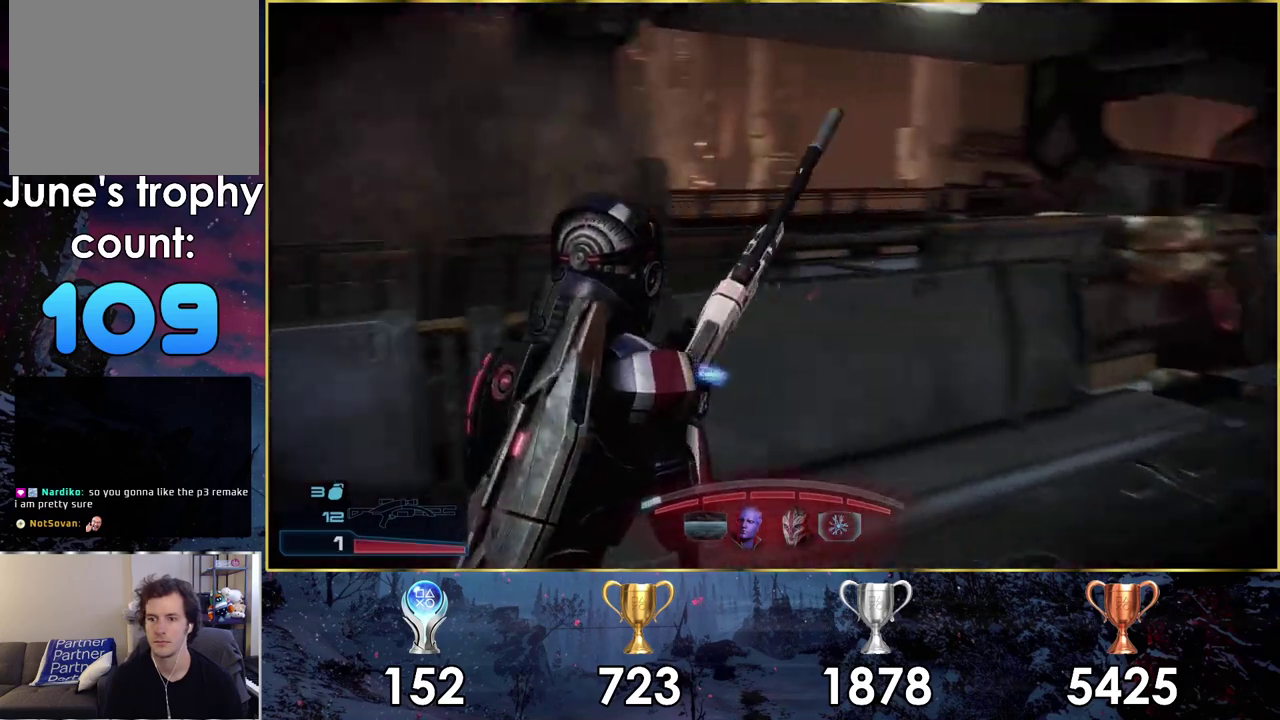
{"dt_ms": 400, "buttons": [], "left_stick": "up", "right_stick": "left", "events": [[167, "left_stick", "right"], [367, "left_stick", "up"]]}
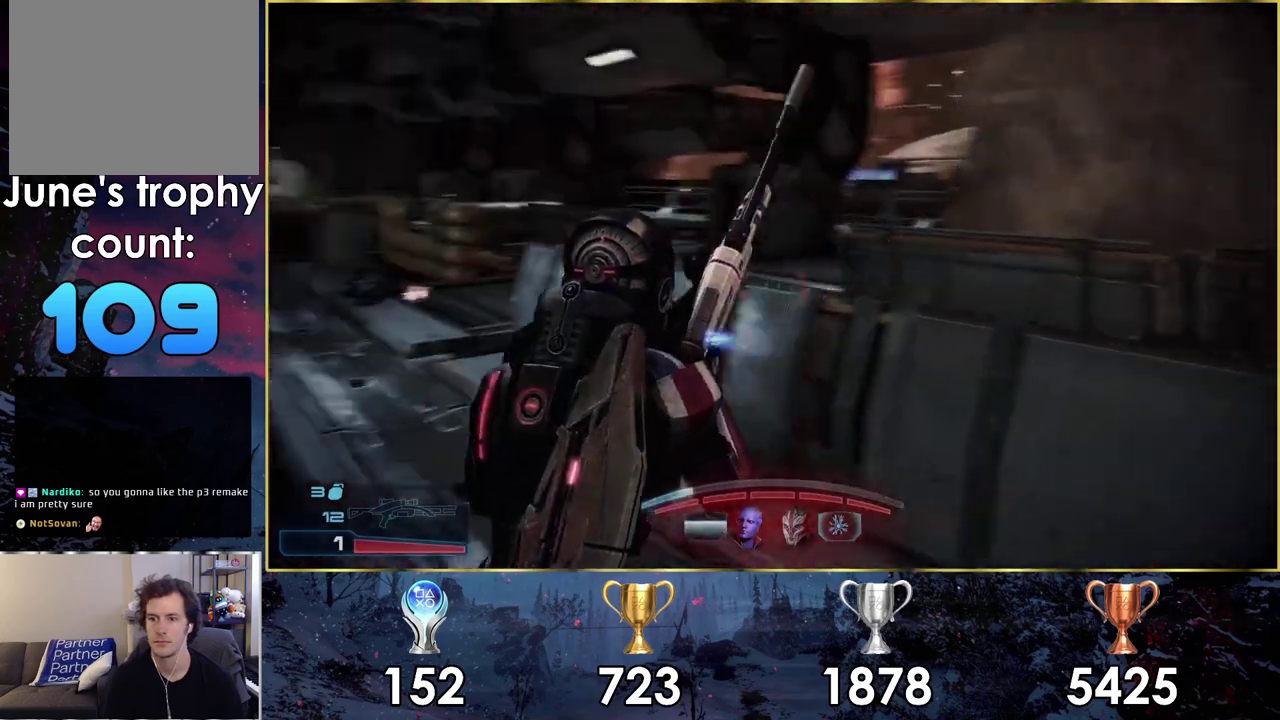
{"dt_ms": 400, "buttons": ["SQUARE"], "left_stick": "up-right", "right_stick": "center", "events": [[133, "right_stick", "center"], [200, "left_stick", "up-right"], [317, "SQUARE", "down"]]}
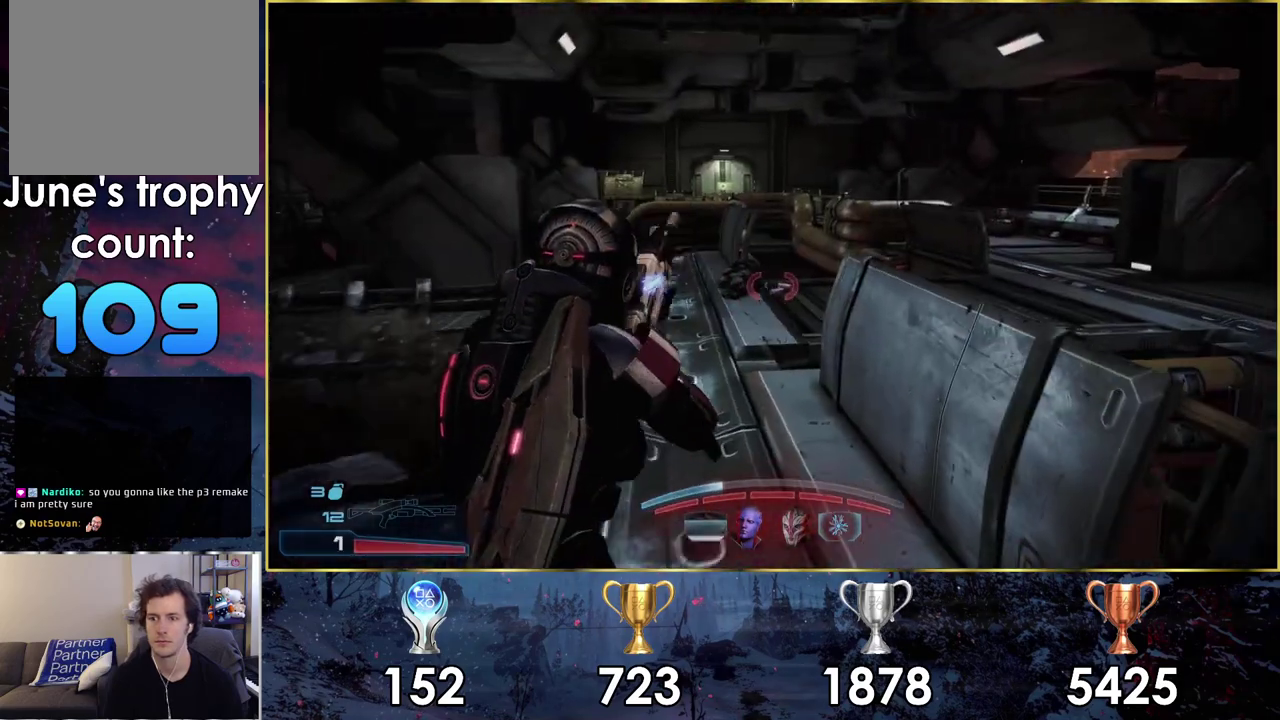
{"dt_ms": 700, "buttons": [], "left_stick": "up", "right_stick": "center", "events": [[83, "SQUARE", "up"], [83, "left_stick", "up"]]}
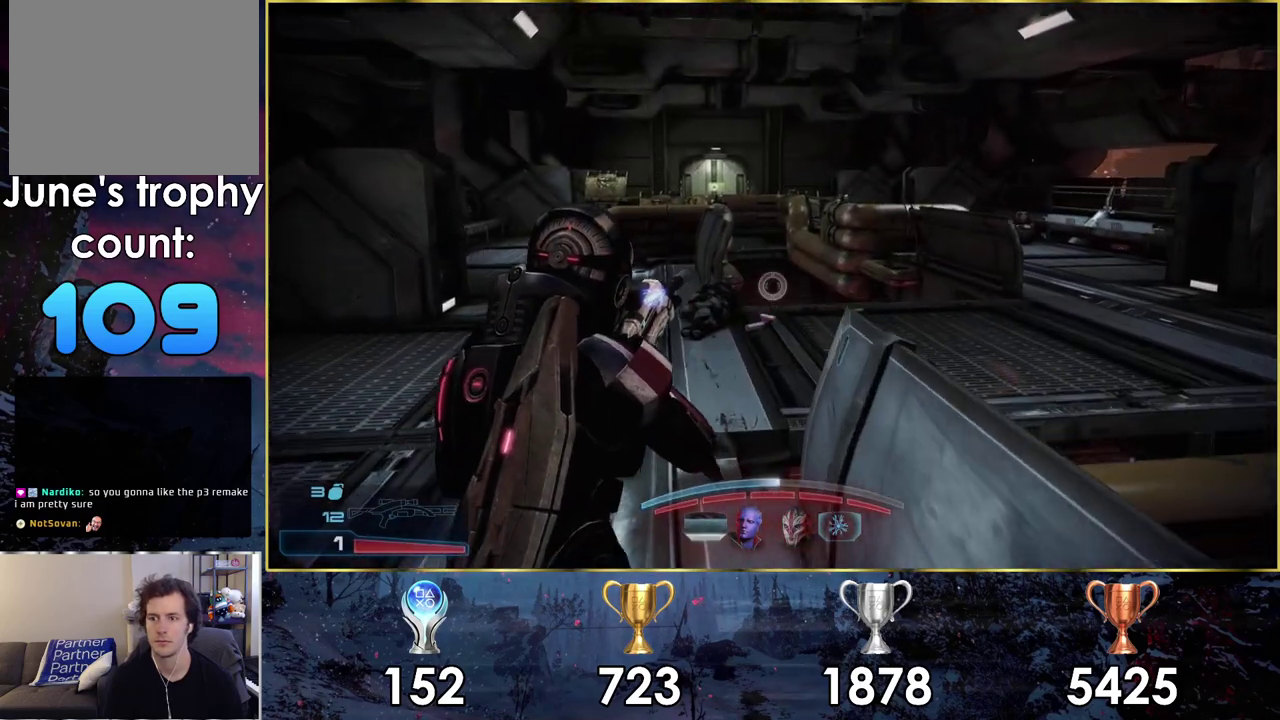
{"dt_ms": 500, "buttons": [], "left_stick": "up-left", "right_stick": "right", "events": [[150, "right_stick", "right"], [250, "left_stick", "up-left"]]}
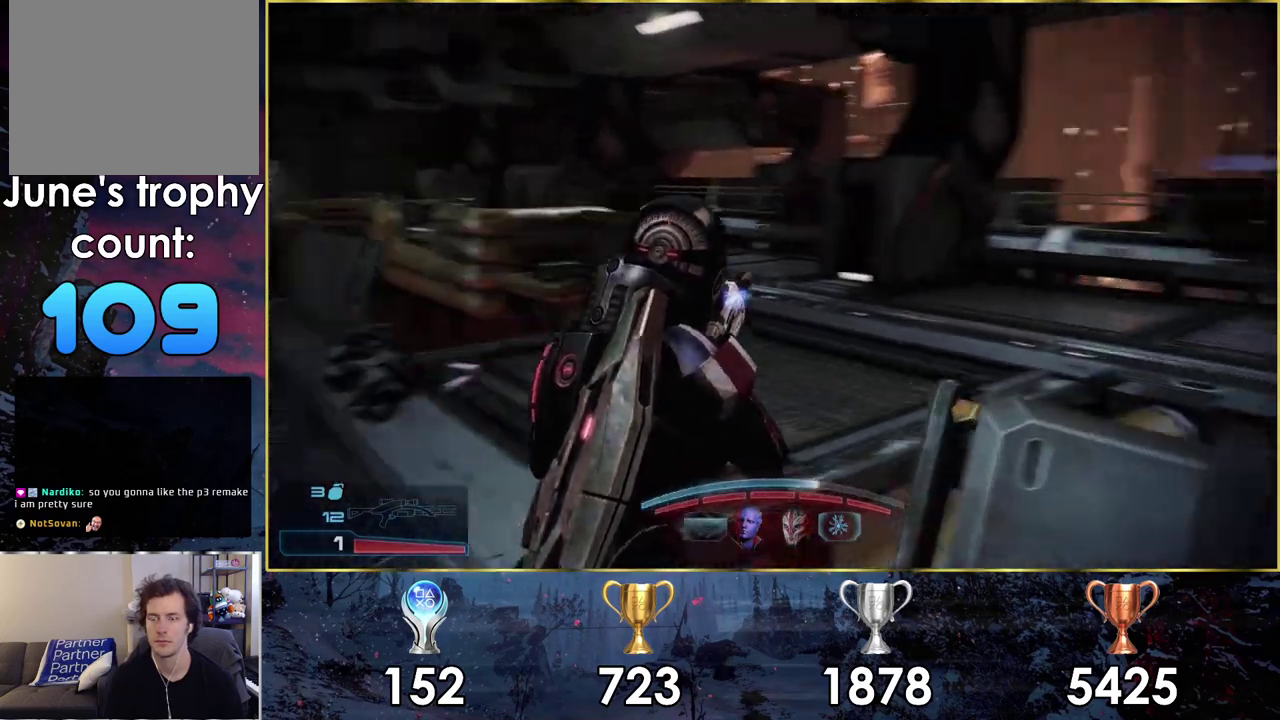
{"dt_ms": 200, "buttons": [], "left_stick": "left", "right_stick": "center", "events": [[33, "left_stick", "left"], [150, "right_stick", "center"]]}
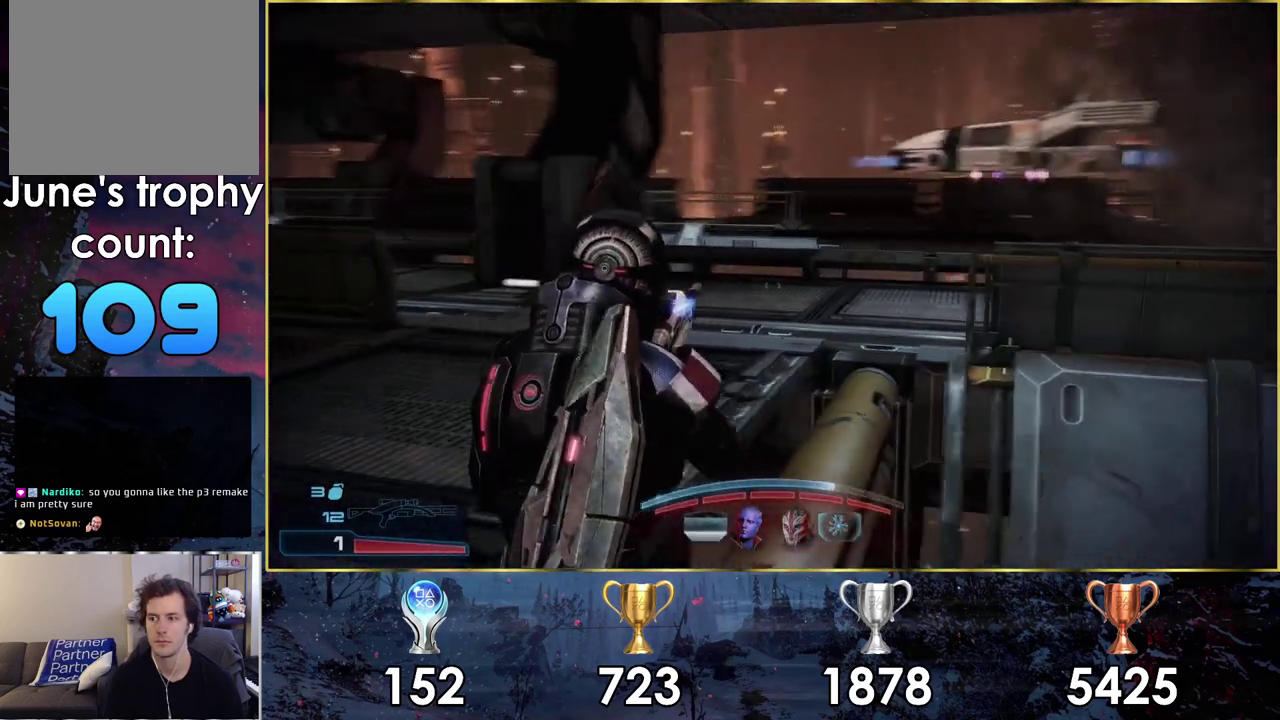
{"dt_ms": 500, "buttons": [], "left_stick": "left", "right_stick": "center", "events": [[167, "right_stick", "right"], [483, "right_stick", "center"]]}